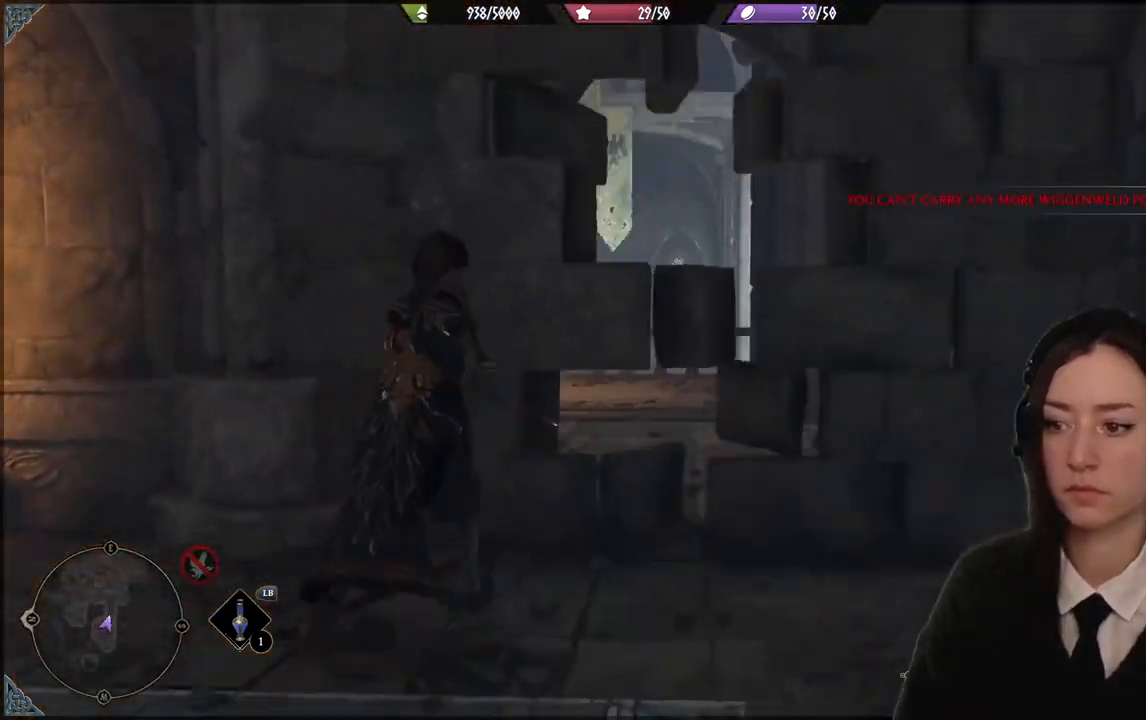
Gameplay with a controller (Xbox layout); each line is a JSON object with the inputs held at the frame after it. "events" lists button and stick changes between this image and that frame as [ms after this image, input, new state], when the widget could be followed in between. Not read: DPAD_DOWN L3 R3.
{"buttons": [], "left_stick": "up", "right_stick": "down-left", "events": [[100, "left_stick", "up"], [267, "right_stick", "down-left"]]}
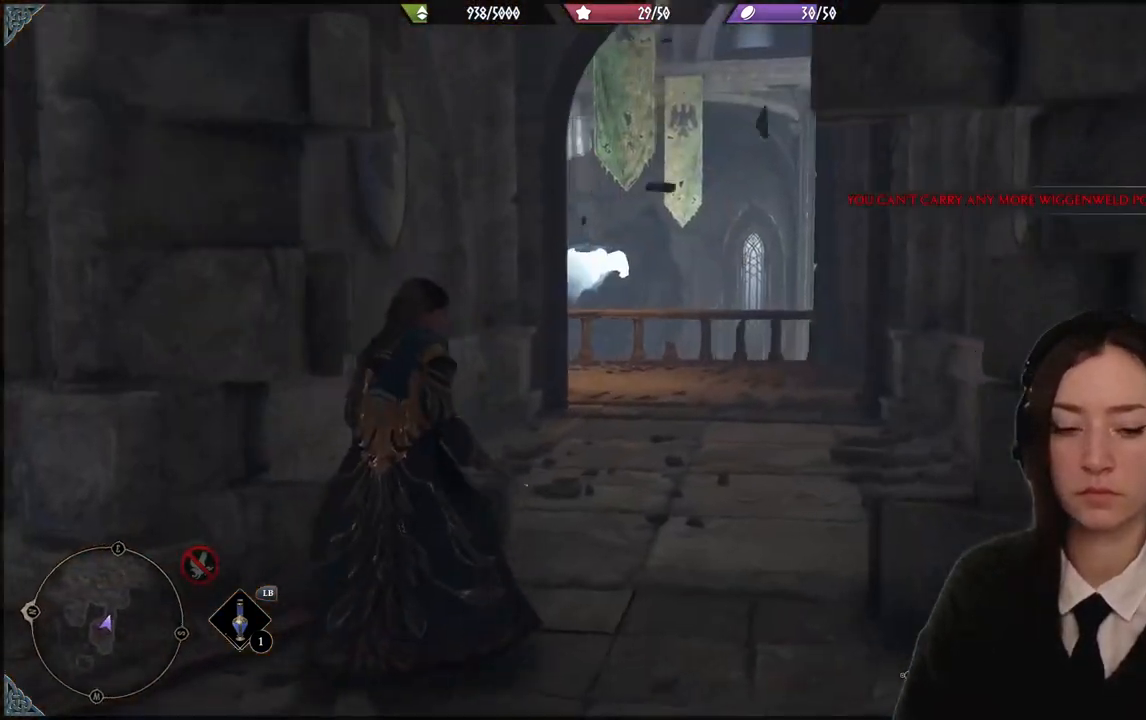
{"buttons": [], "left_stick": "up", "right_stick": "down-left", "events": [[34, "right_stick", "center"], [300, "right_stick", "down-left"]]}
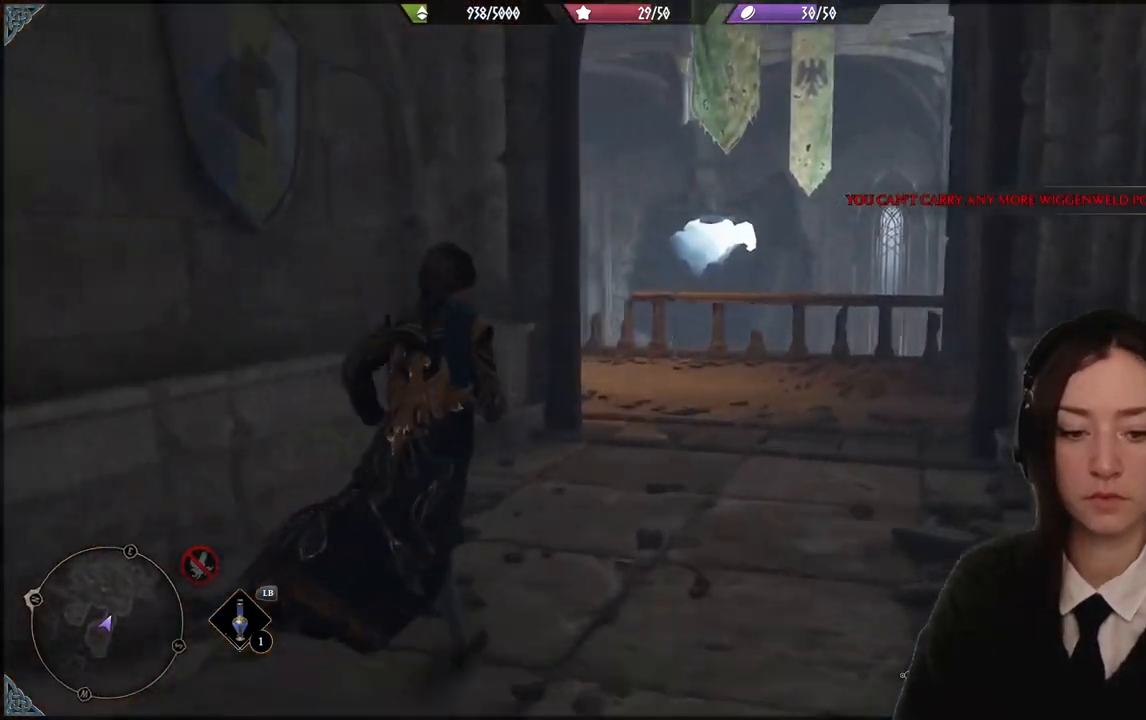
{"buttons": [], "left_stick": "right", "right_stick": "center", "events": [[133, "left_stick", "up-right"], [400, "right_stick", "center"], [433, "left_stick", "right"]]}
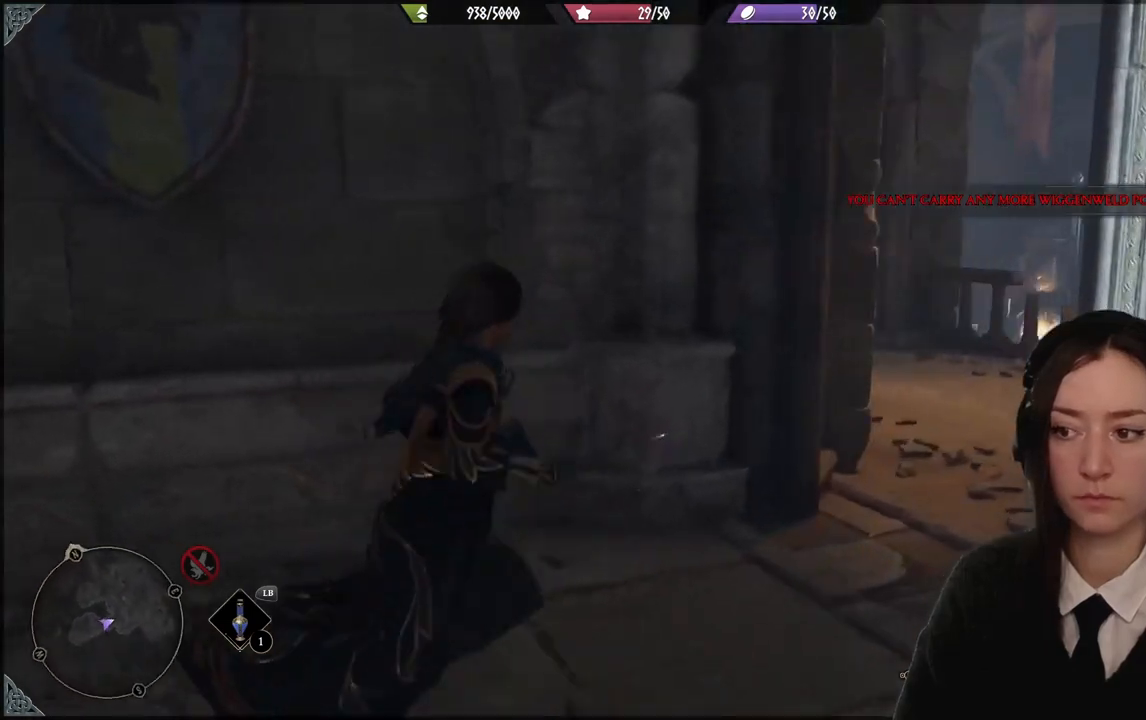
{"buttons": [], "left_stick": "up-right", "right_stick": "center", "events": [[167, "left_stick", "up-right"], [234, "right_stick", "left"], [434, "right_stick", "center"]]}
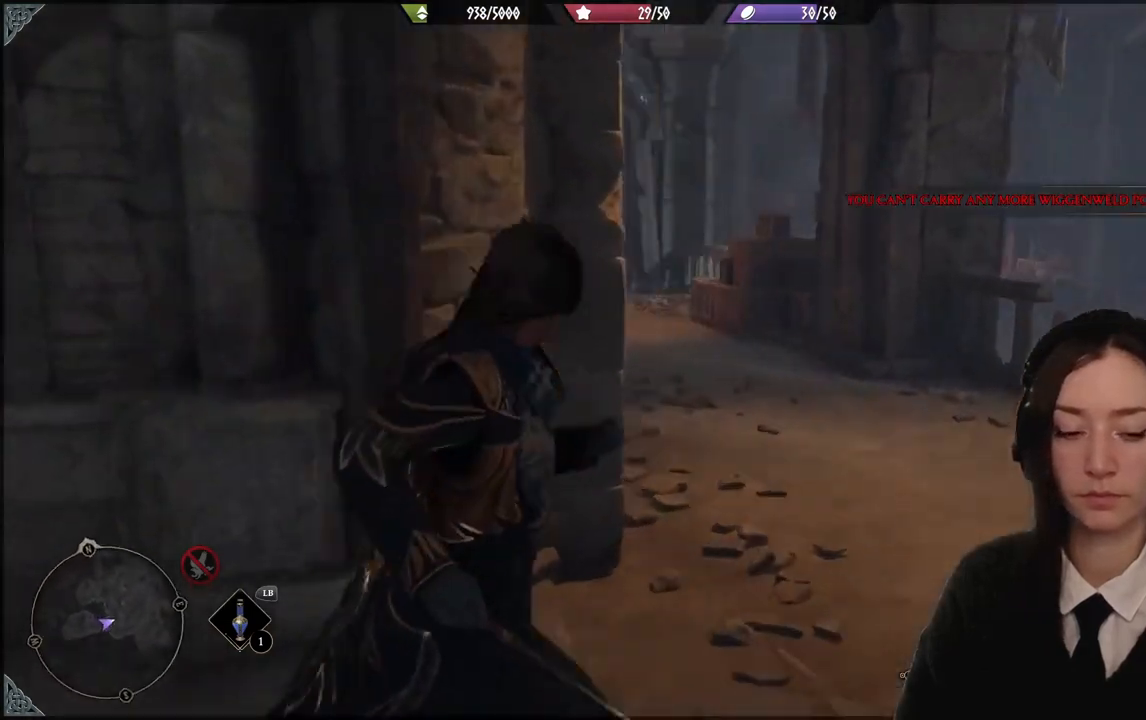
{"buttons": [], "left_stick": "up", "right_stick": "left", "events": [[200, "left_stick", "up"], [200, "right_stick", "left"]]}
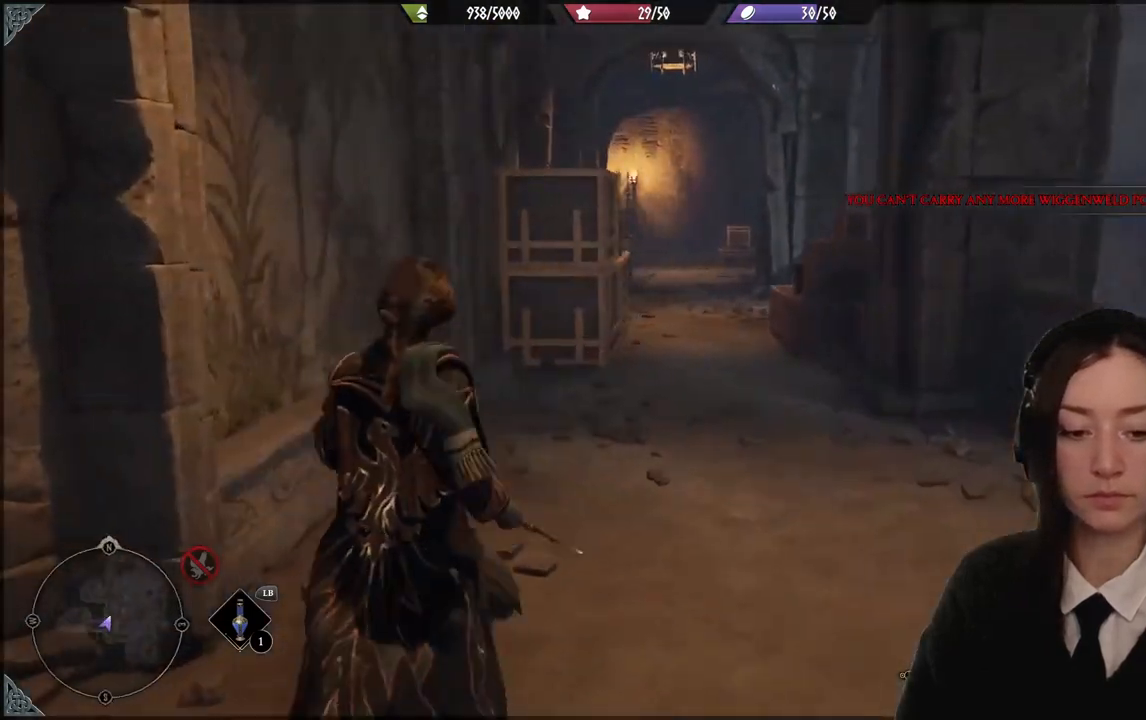
{"buttons": [], "left_stick": "up", "right_stick": "up", "events": [[34, "right_stick", "center"], [467, "right_stick", "up"]]}
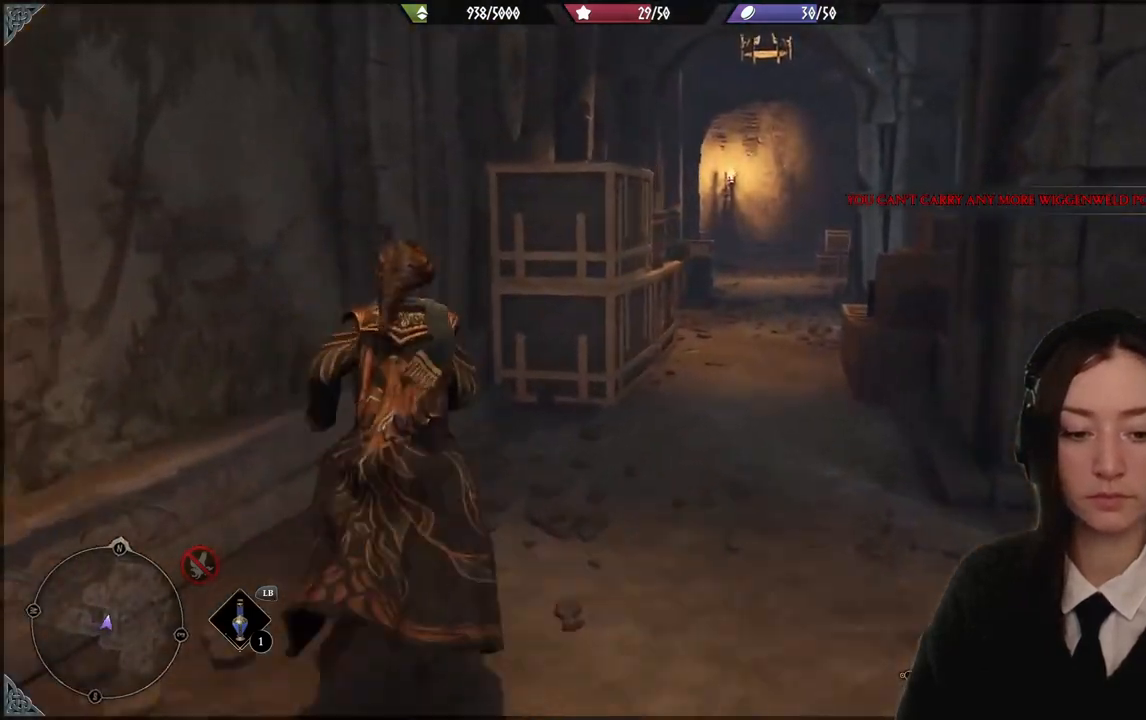
{"buttons": [], "left_stick": "up", "right_stick": "down-left", "events": [[167, "right_stick", "center"], [467, "right_stick", "down-left"]]}
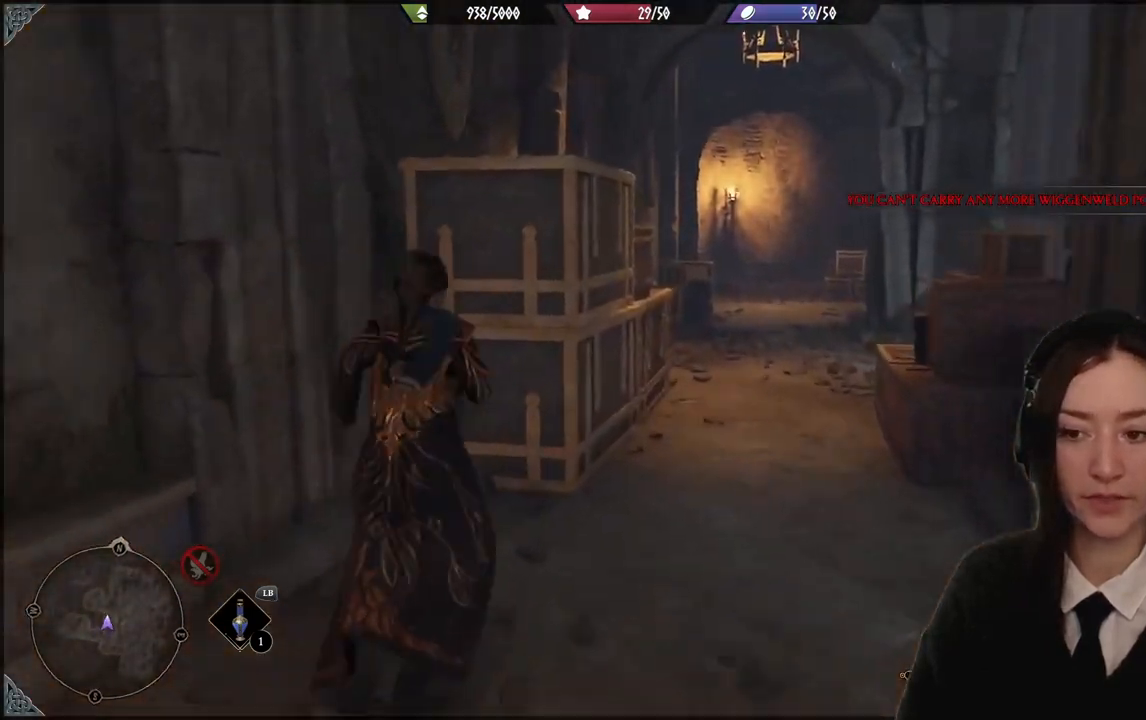
{"buttons": [], "left_stick": "up-right", "right_stick": "right", "events": [[134, "left_stick", "up-right"], [200, "right_stick", "center"], [434, "right_stick", "right"]]}
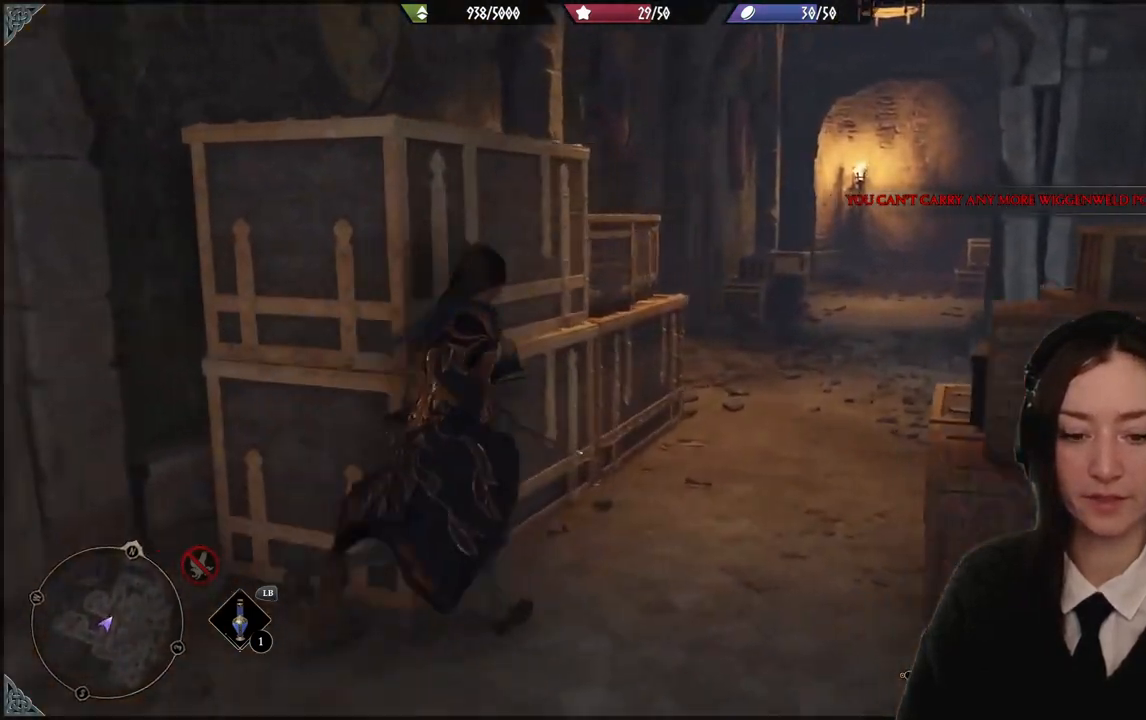
{"buttons": [], "left_stick": "up", "right_stick": "center", "events": [[33, "left_stick", "up"], [233, "right_stick", "center"]]}
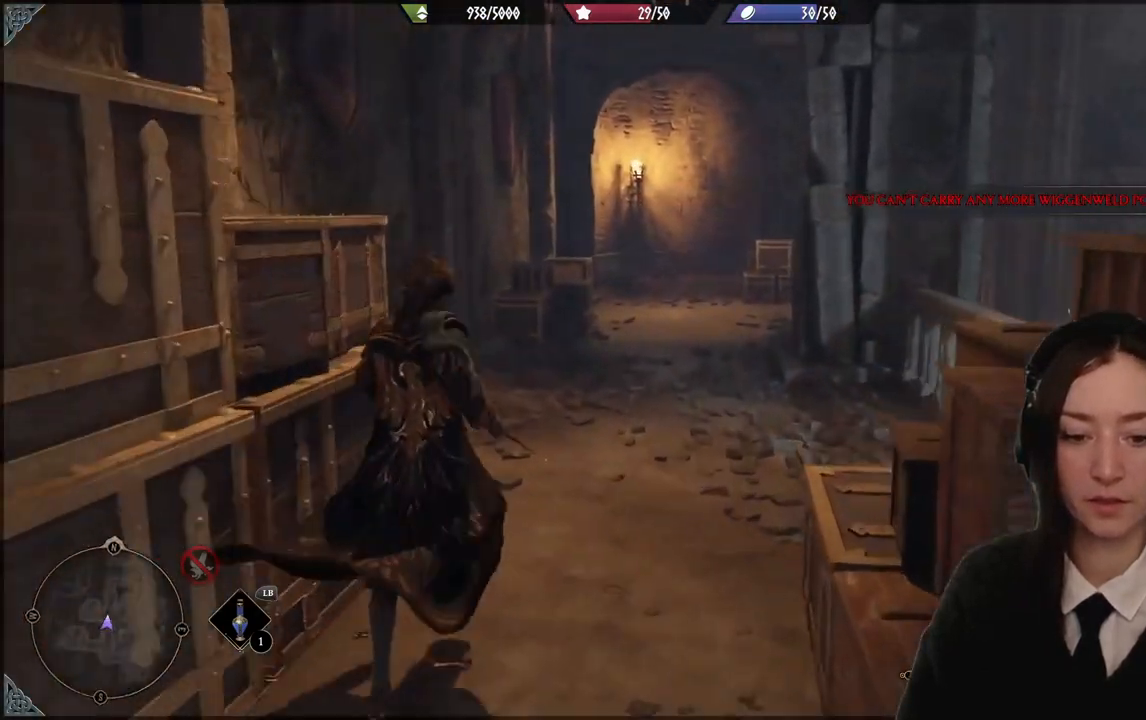
{"buttons": [], "left_stick": "up", "right_stick": "left", "events": [[67, "right_stick", "left"]]}
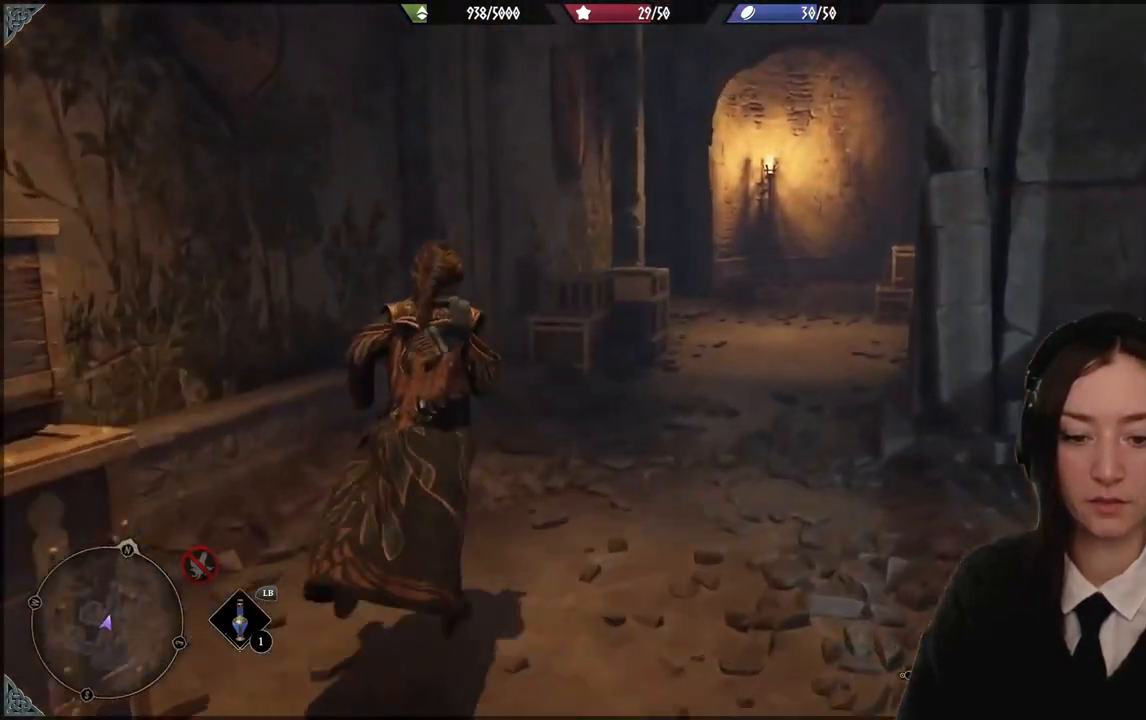
{"buttons": [], "left_stick": "up", "right_stick": "left", "events": [[167, "right_stick", "center"], [333, "right_stick", "left"]]}
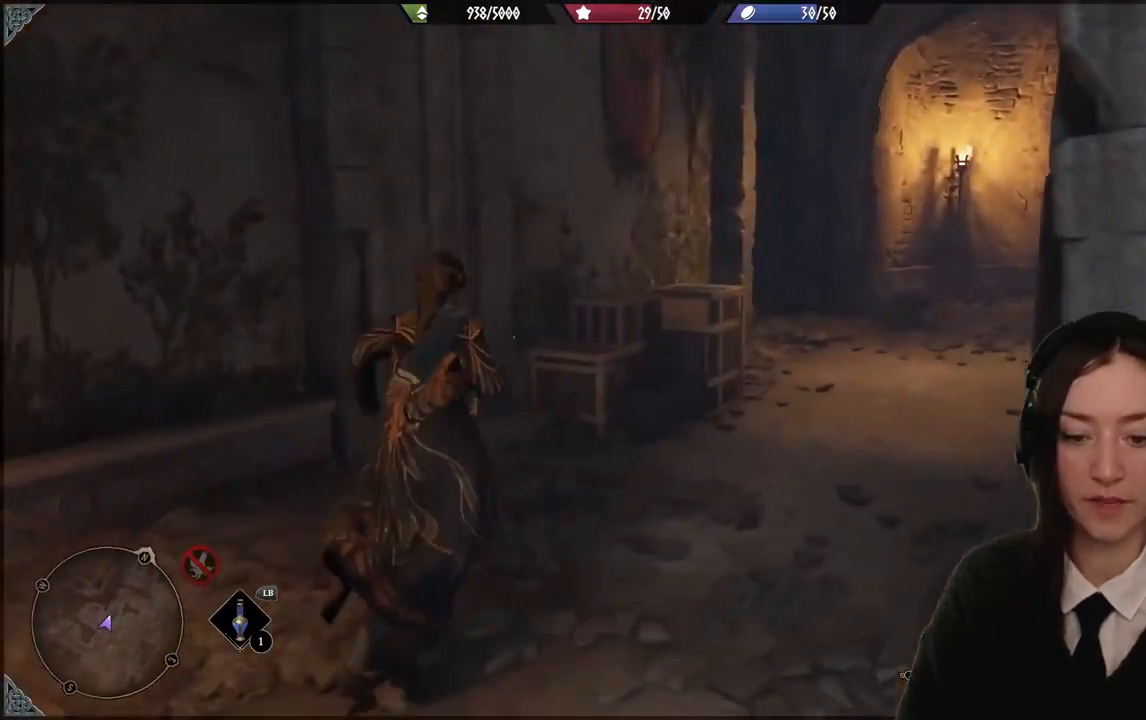
{"buttons": [], "left_stick": "right", "right_stick": "center", "events": [[200, "left_stick", "up-right"], [234, "right_stick", "center"], [300, "left_stick", "right"]]}
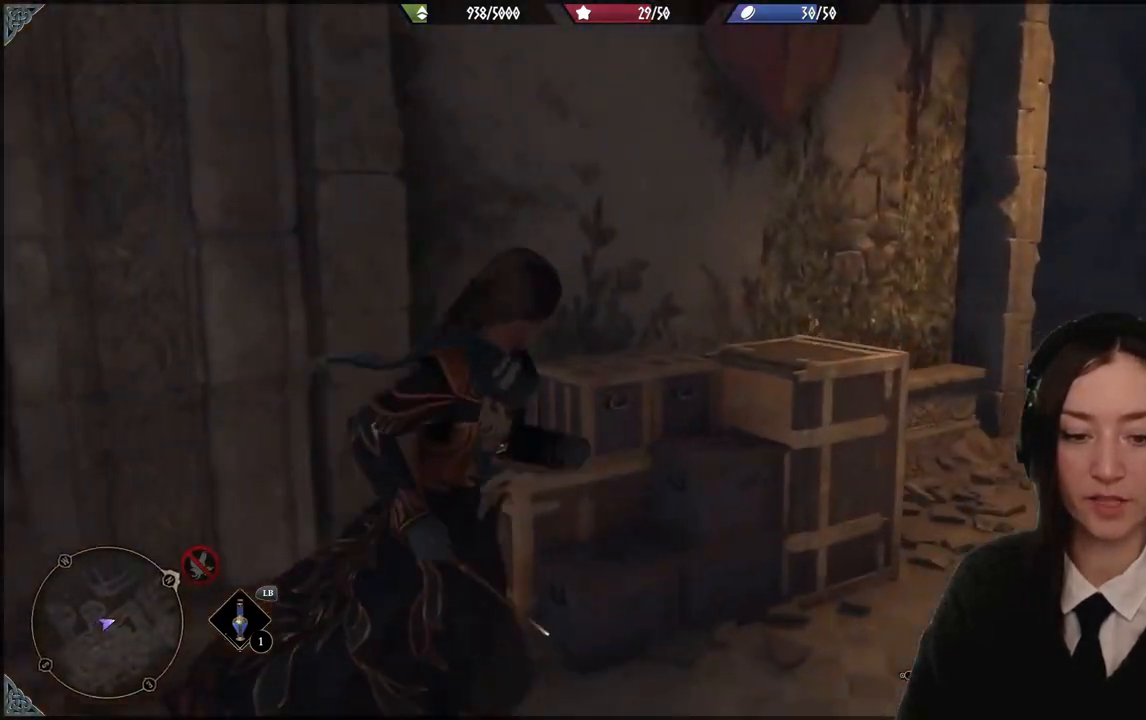
{"buttons": [], "left_stick": "up-right", "right_stick": "center", "events": [[66, "left_stick", "up-right"]]}
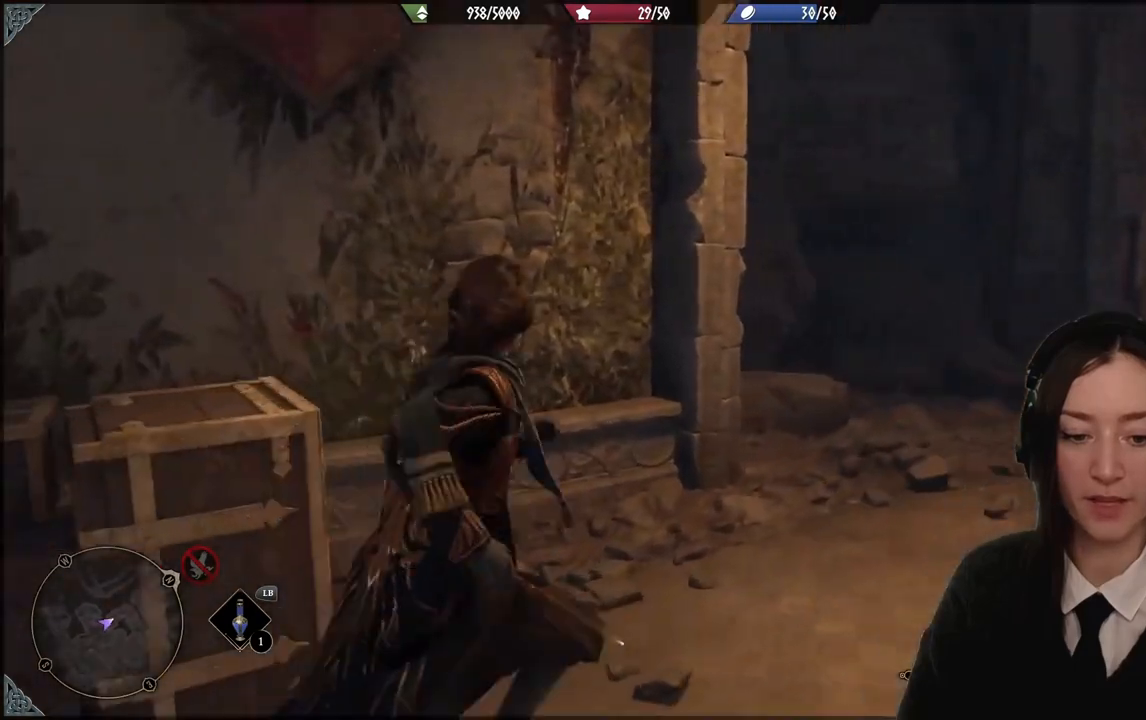
{"buttons": [], "left_stick": "up-right", "right_stick": "center", "events": [[234, "right_stick", "left"], [367, "right_stick", "center"]]}
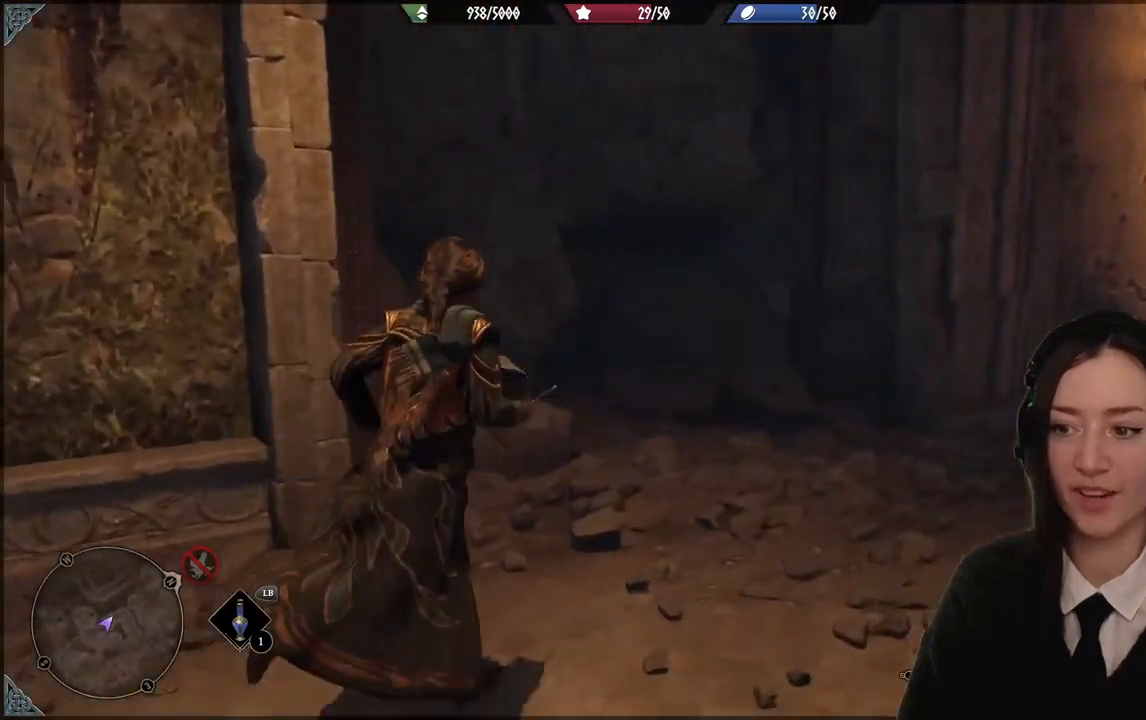
{"buttons": [], "left_stick": "up-right", "right_stick": "right", "events": [[33, "right_stick", "right"]]}